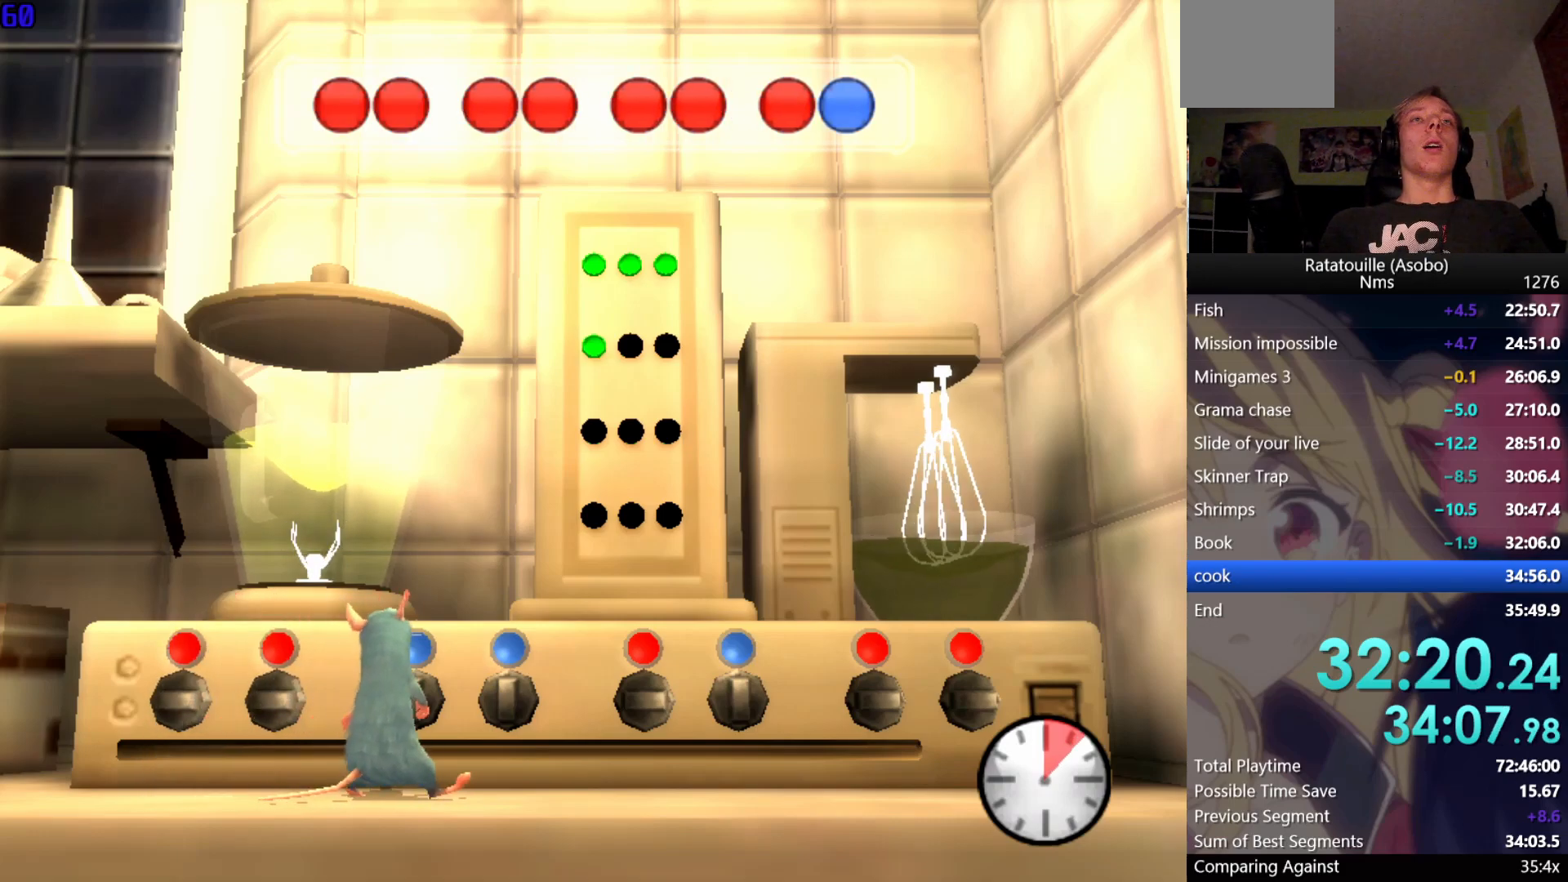
Gameplay with a controller (Xbox layout); each line is a JSON object with the inputs held at the frame after it. "button_events" lists button changes between this image and that frame as [ms after this image, input, new state], when the widget could be followed in between (sticks are given only as held states). Not read: R1.
{"buttons": [], "left_stick": "right", "right_stick": "center", "button_events": []}
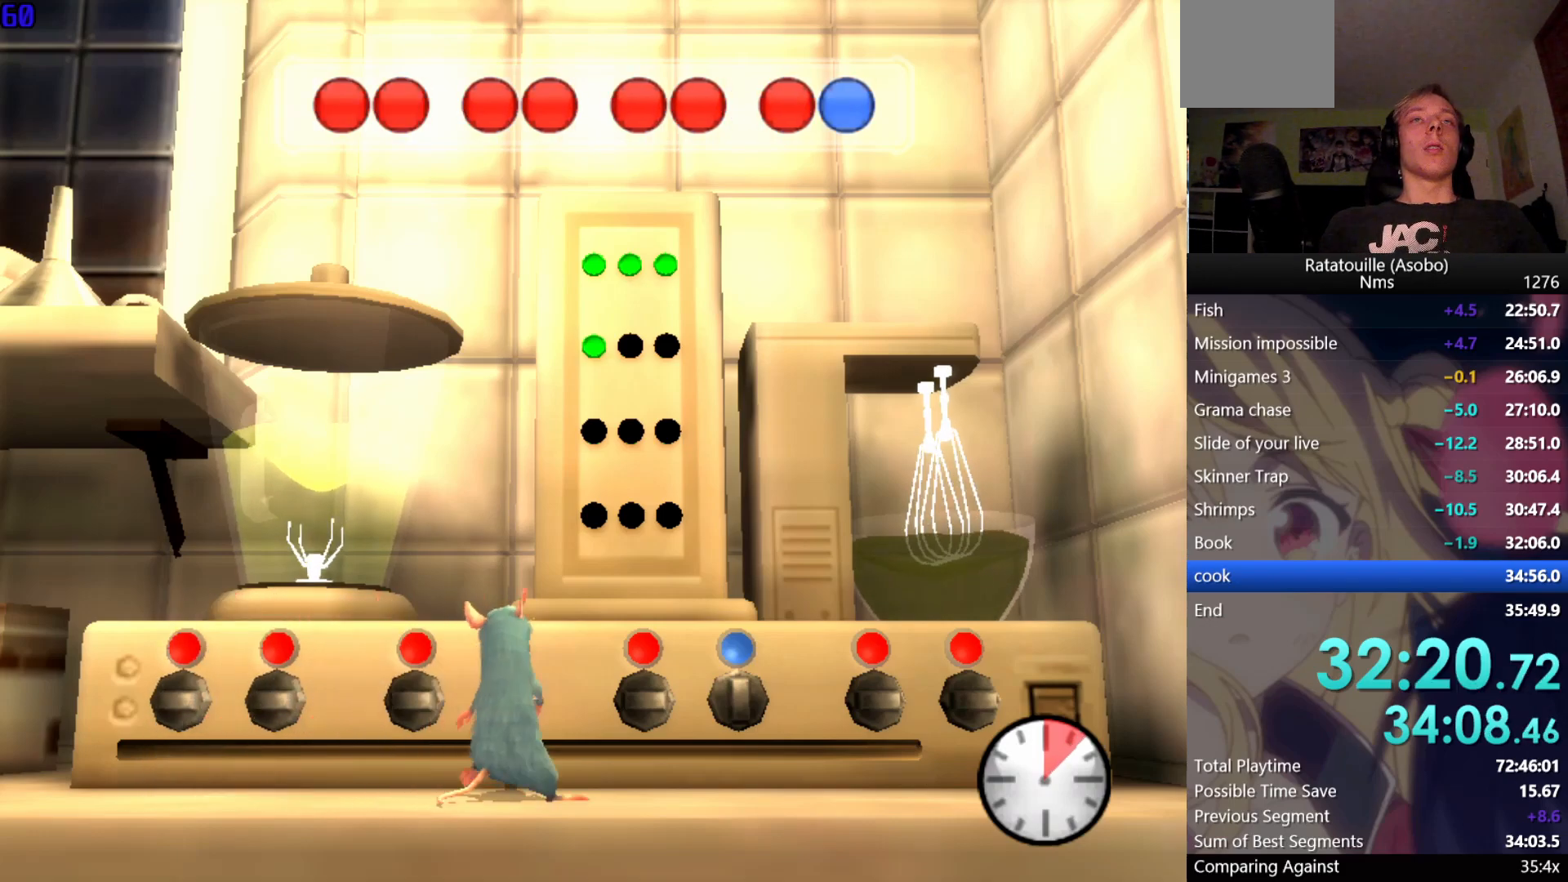
{"buttons": [], "left_stick": "right", "right_stick": "center", "button_events": []}
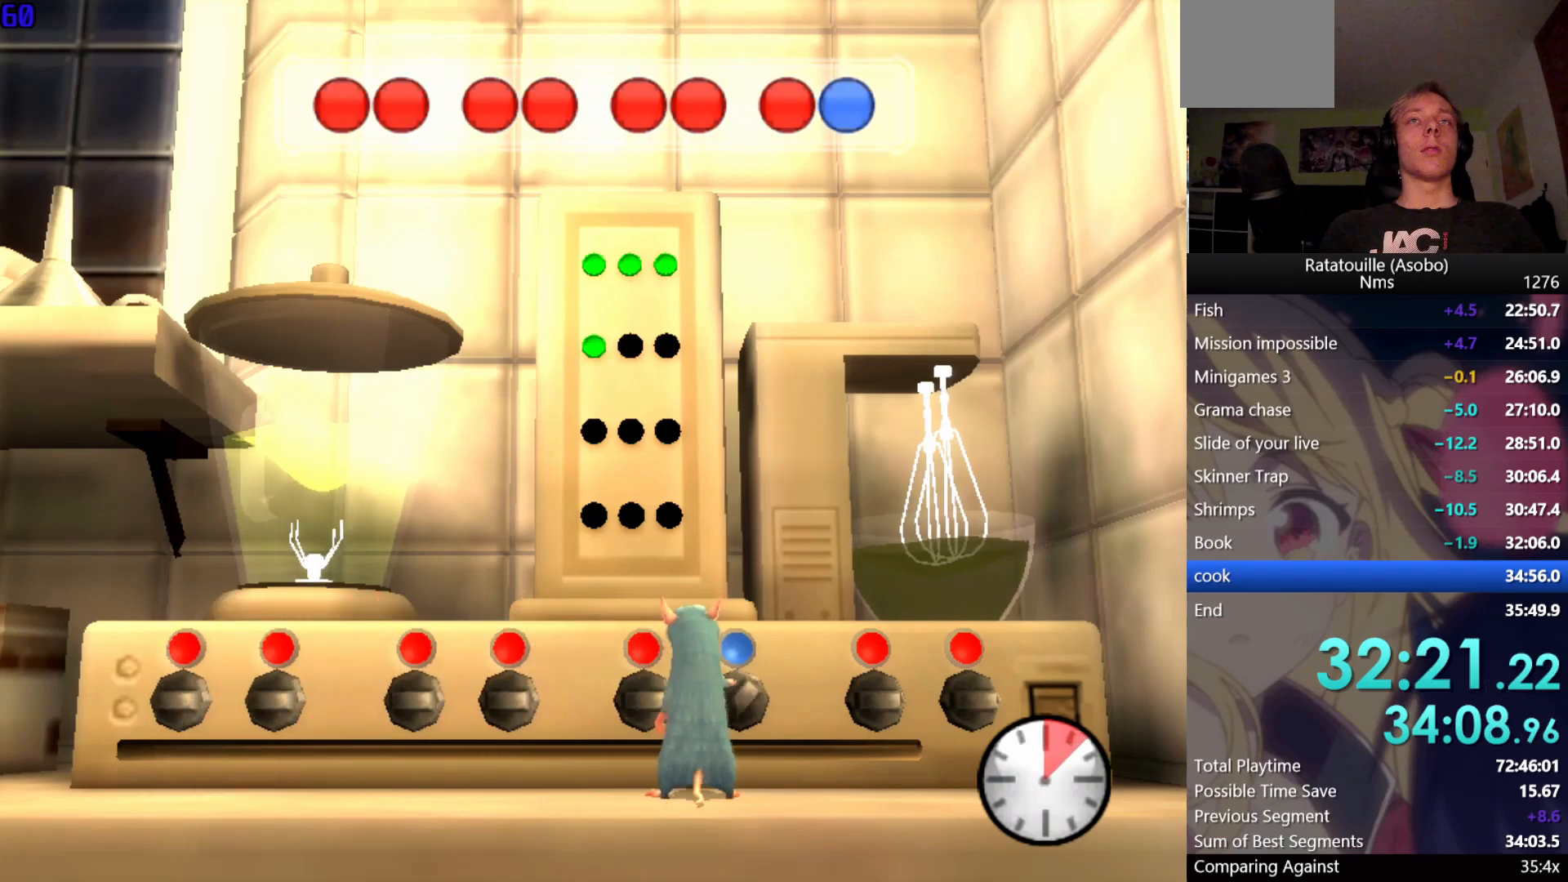
{"buttons": [], "left_stick": "center", "right_stick": "center", "button_events": []}
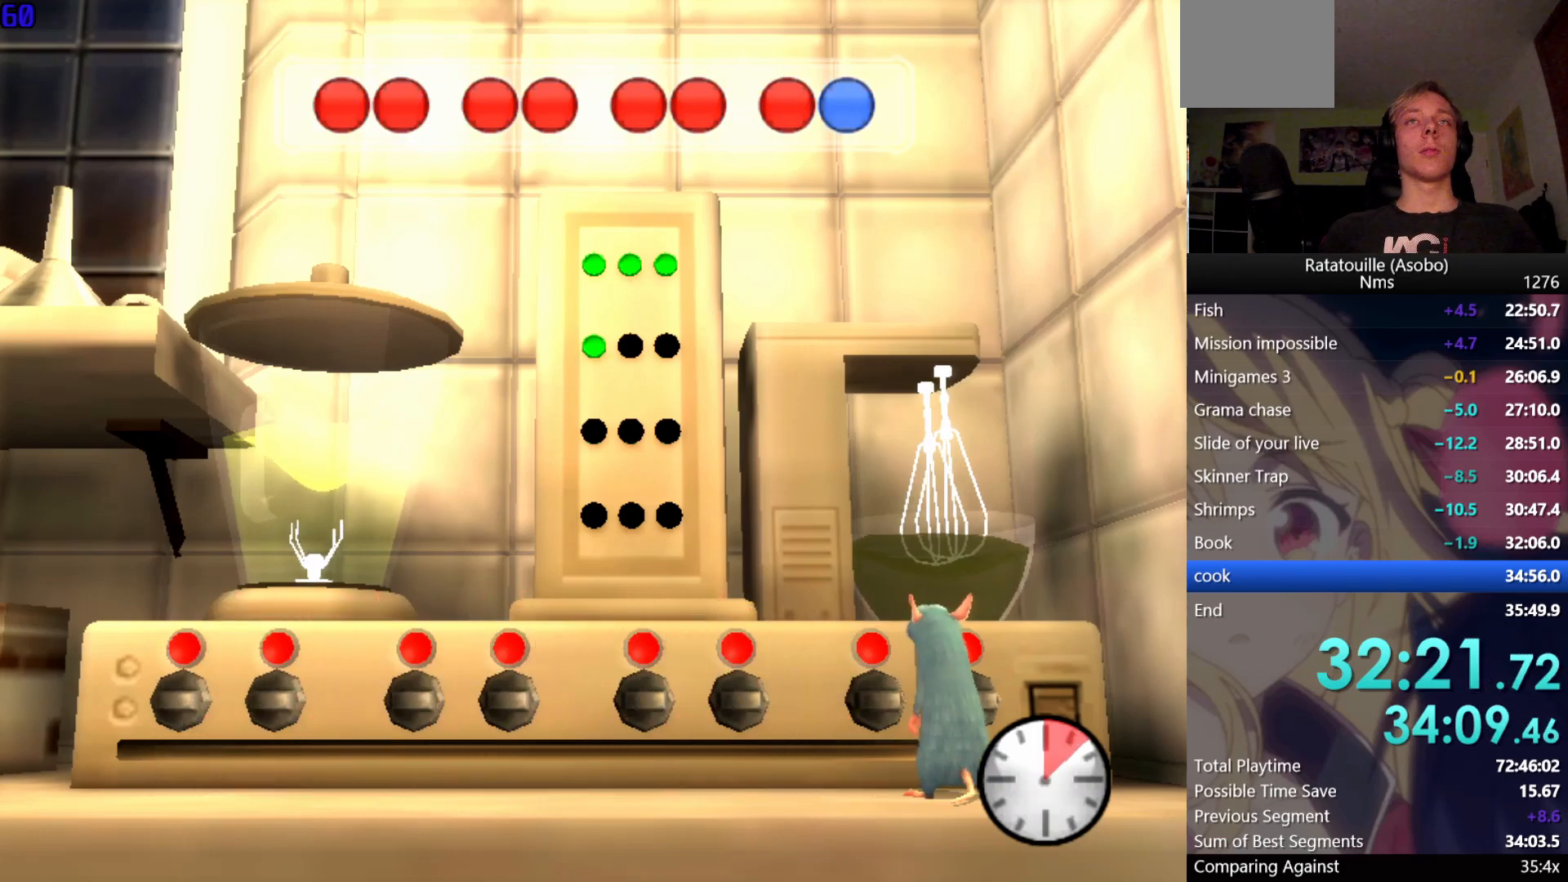
{"buttons": [], "left_stick": "center", "right_stick": "center", "button_events": []}
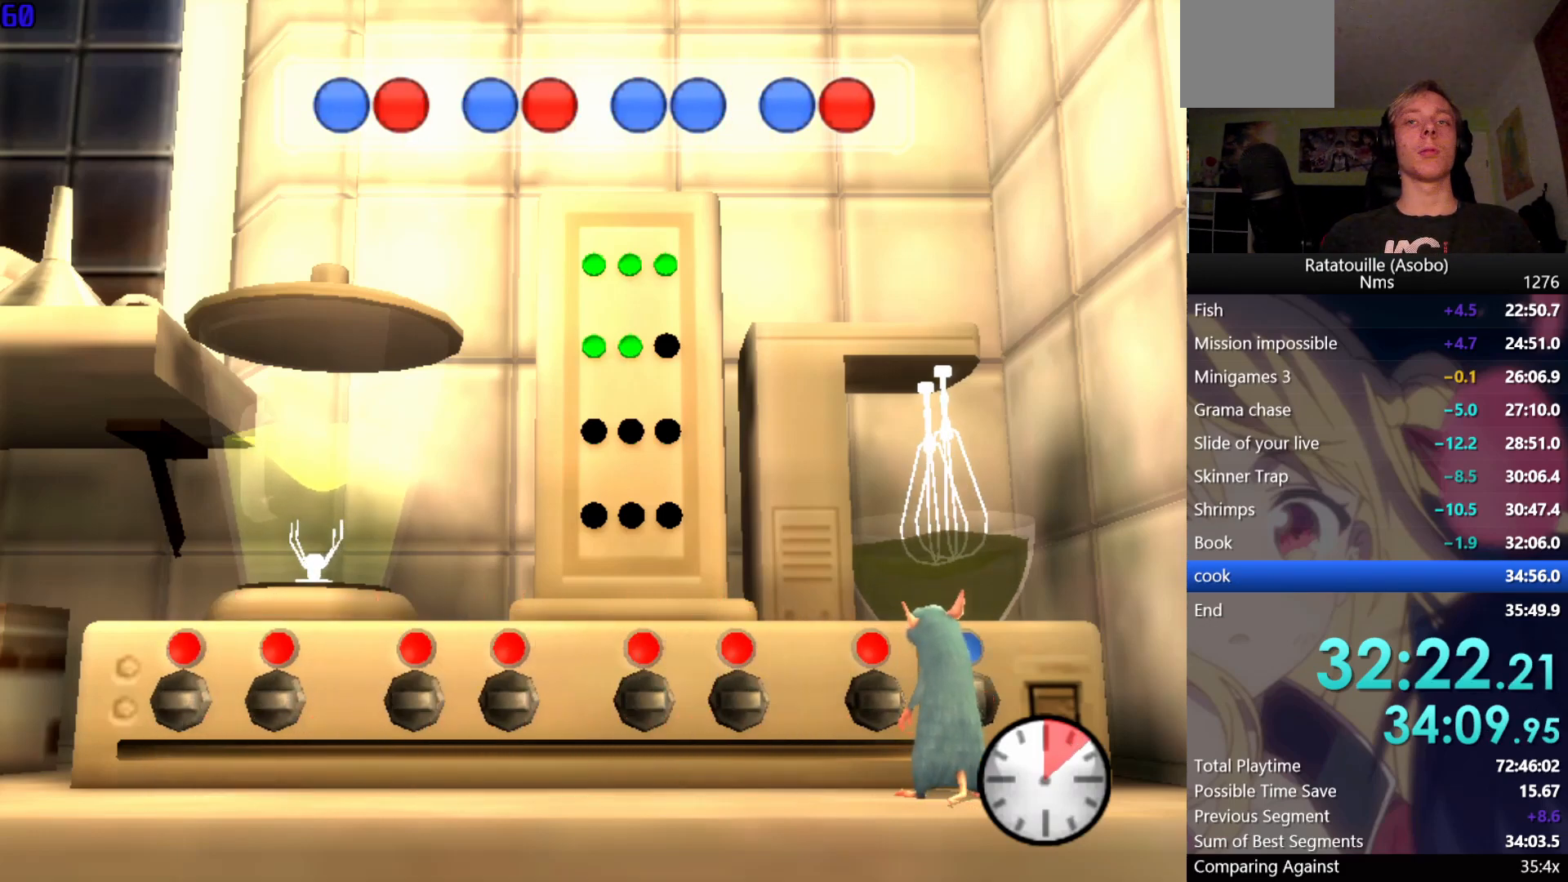
{"buttons": [], "left_stick": "center", "right_stick": "center", "button_events": []}
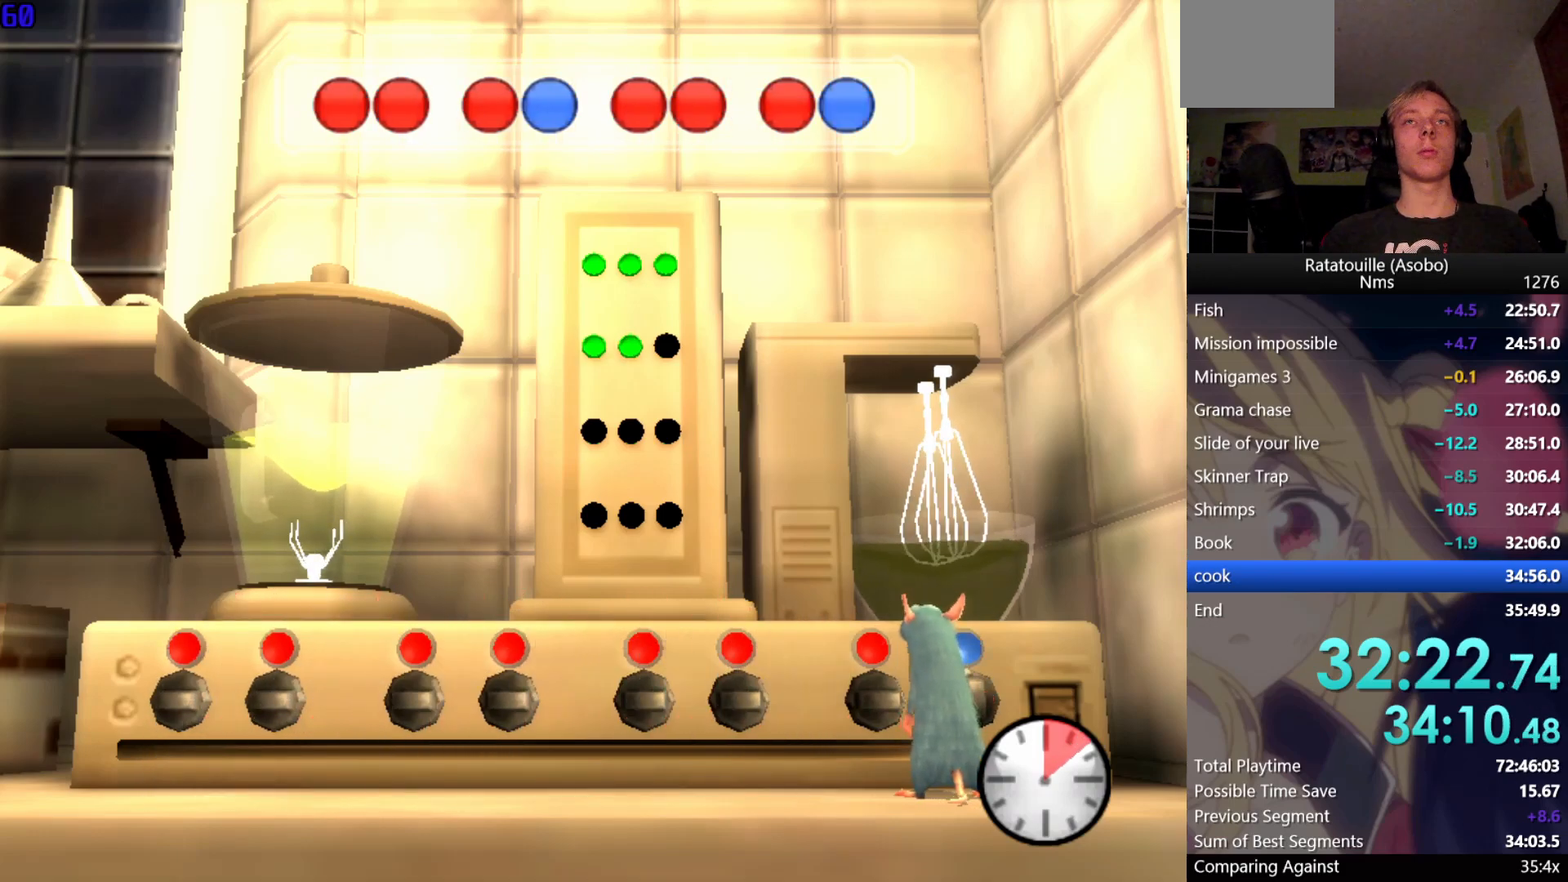
{"buttons": [], "left_stick": "center", "right_stick": "center", "button_events": []}
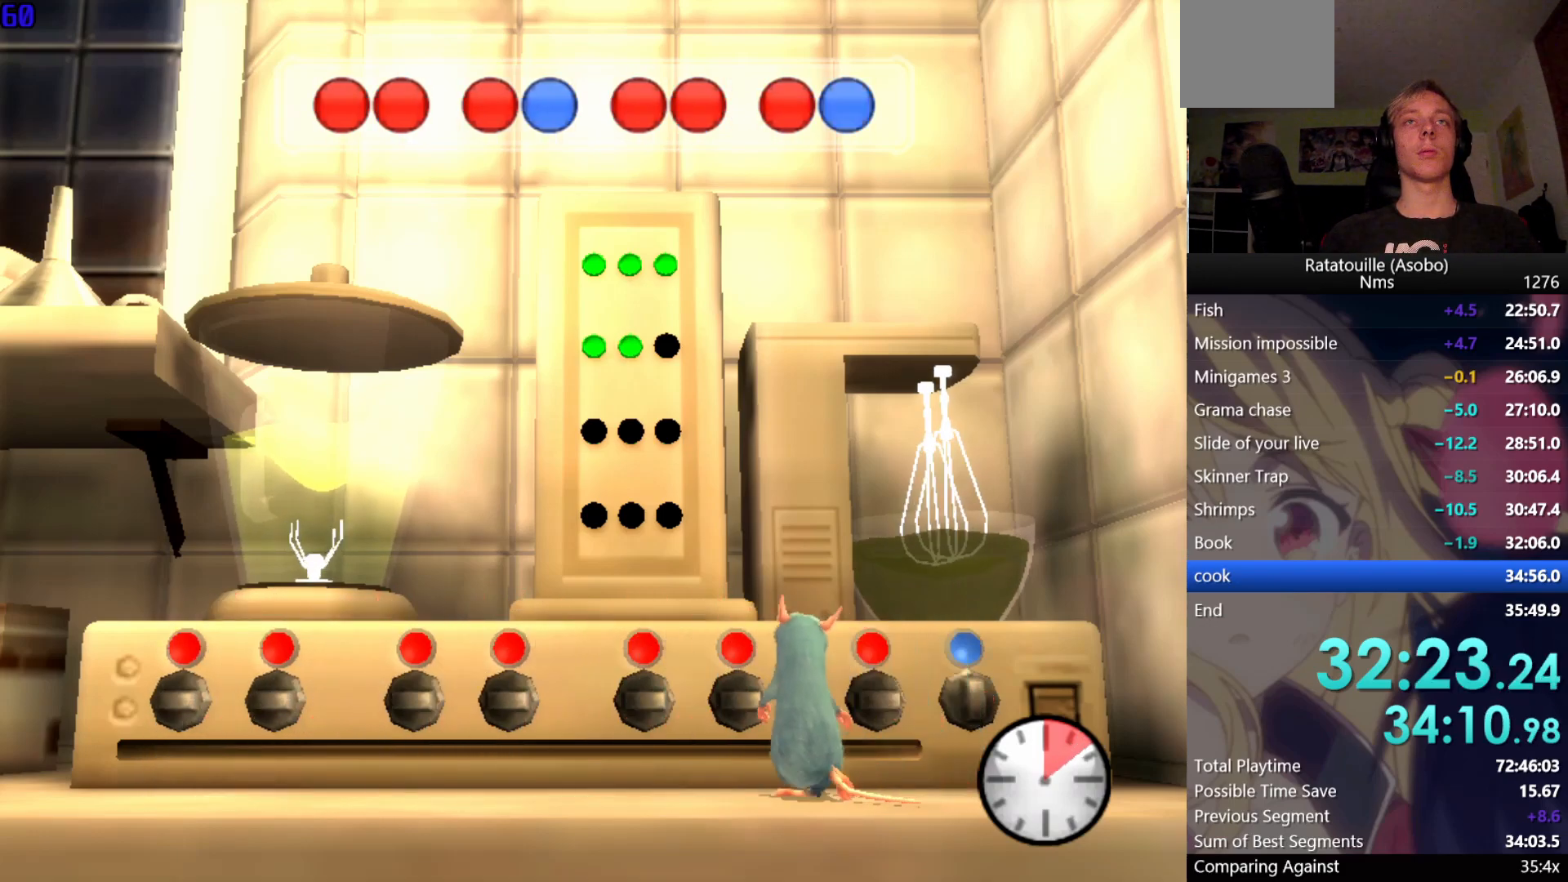
{"buttons": [], "left_stick": "left", "right_stick": "center", "button_events": []}
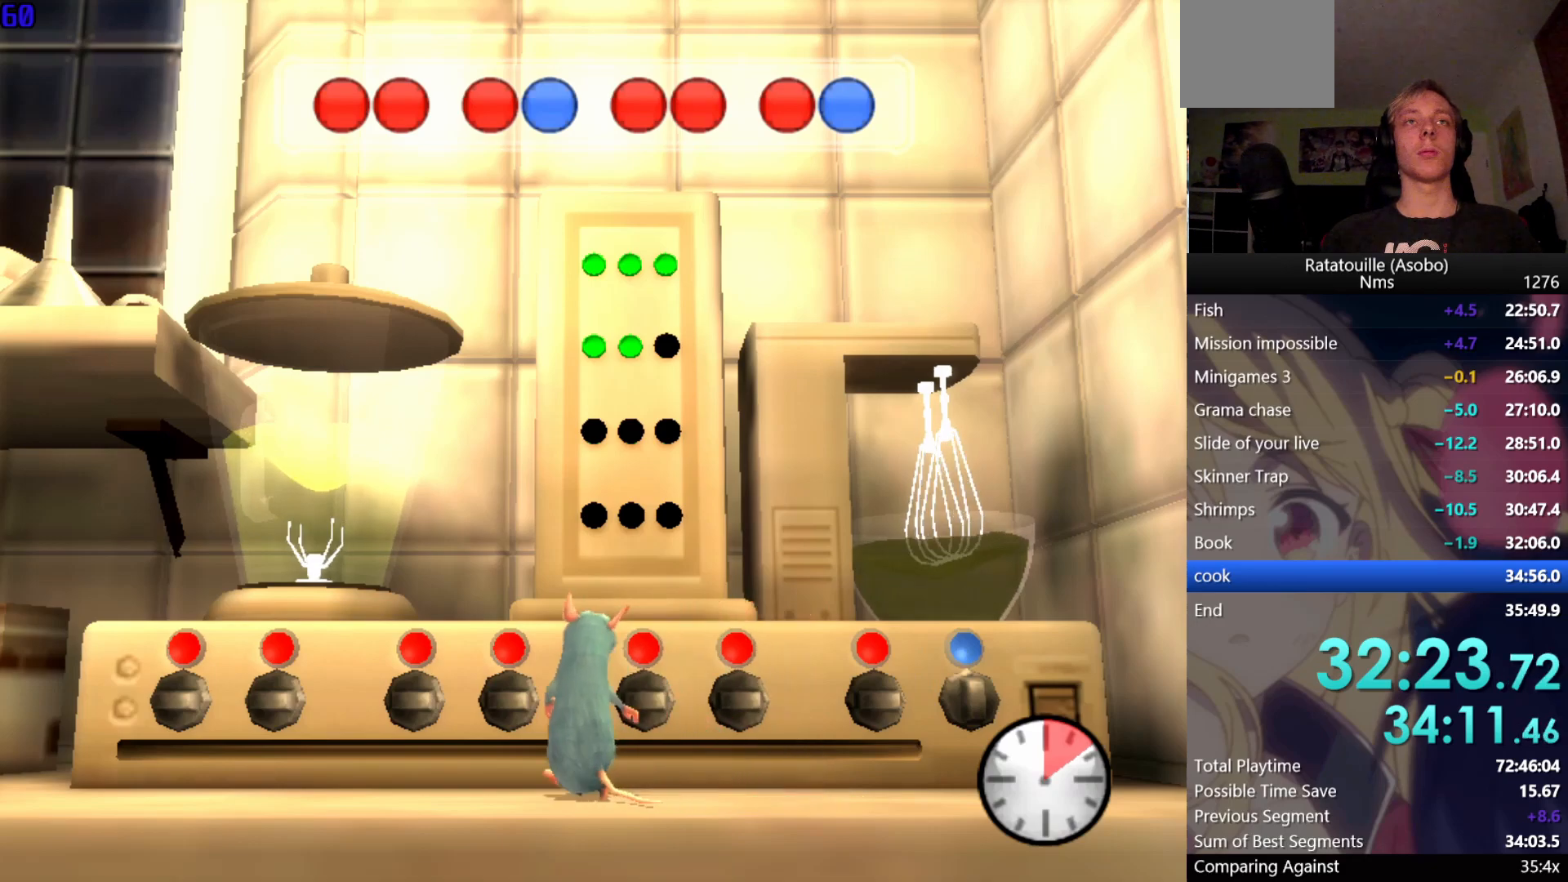
{"buttons": [], "left_stick": "left", "right_stick": "center", "button_events": []}
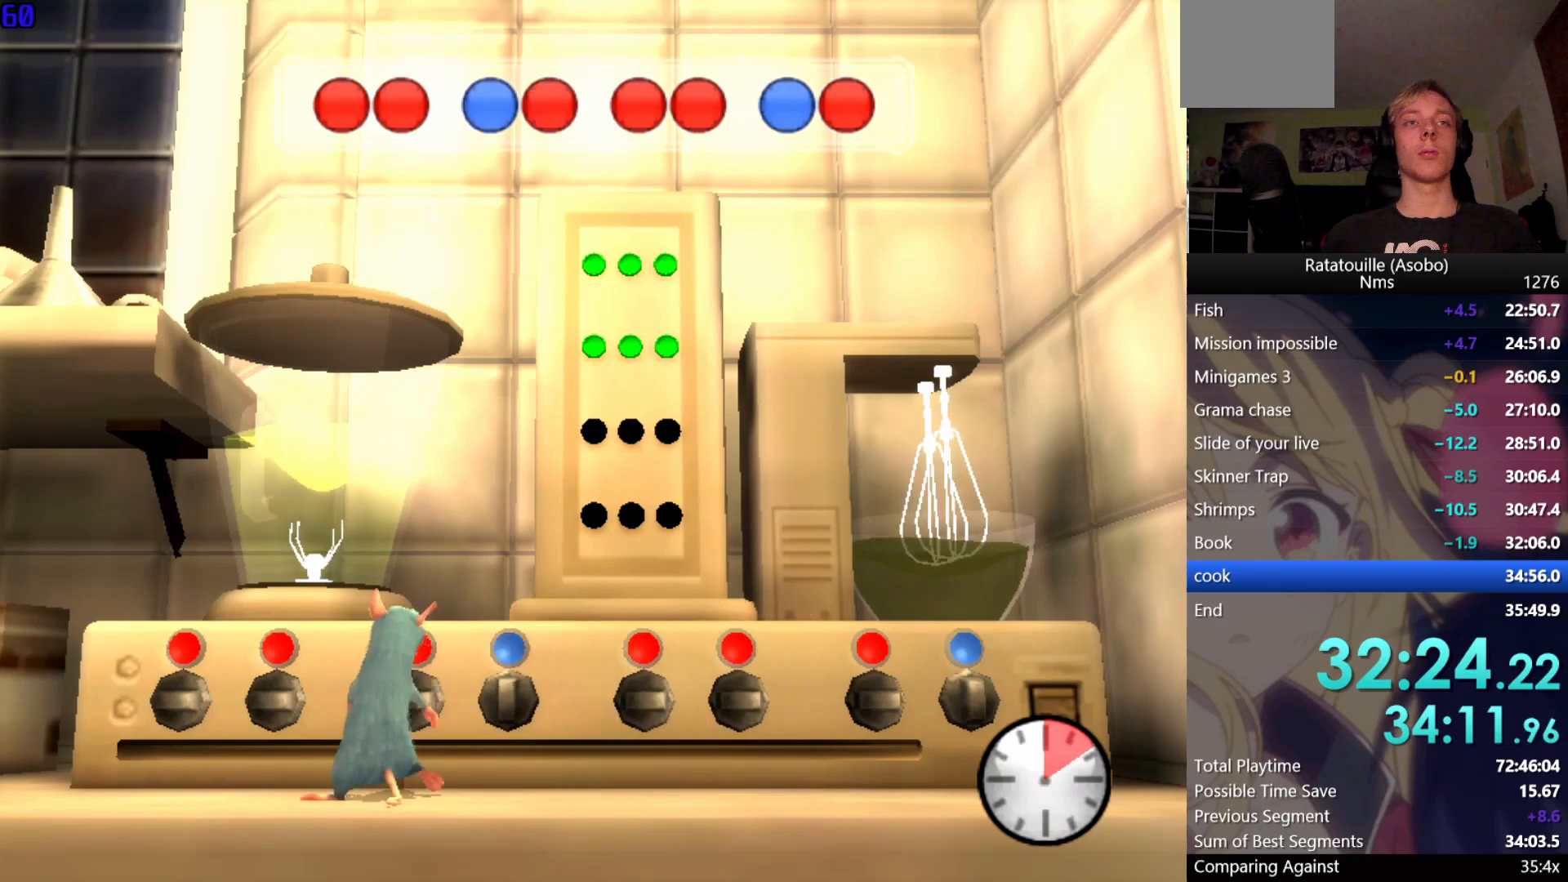
{"buttons": [], "left_stick": "center", "right_stick": "center", "button_events": []}
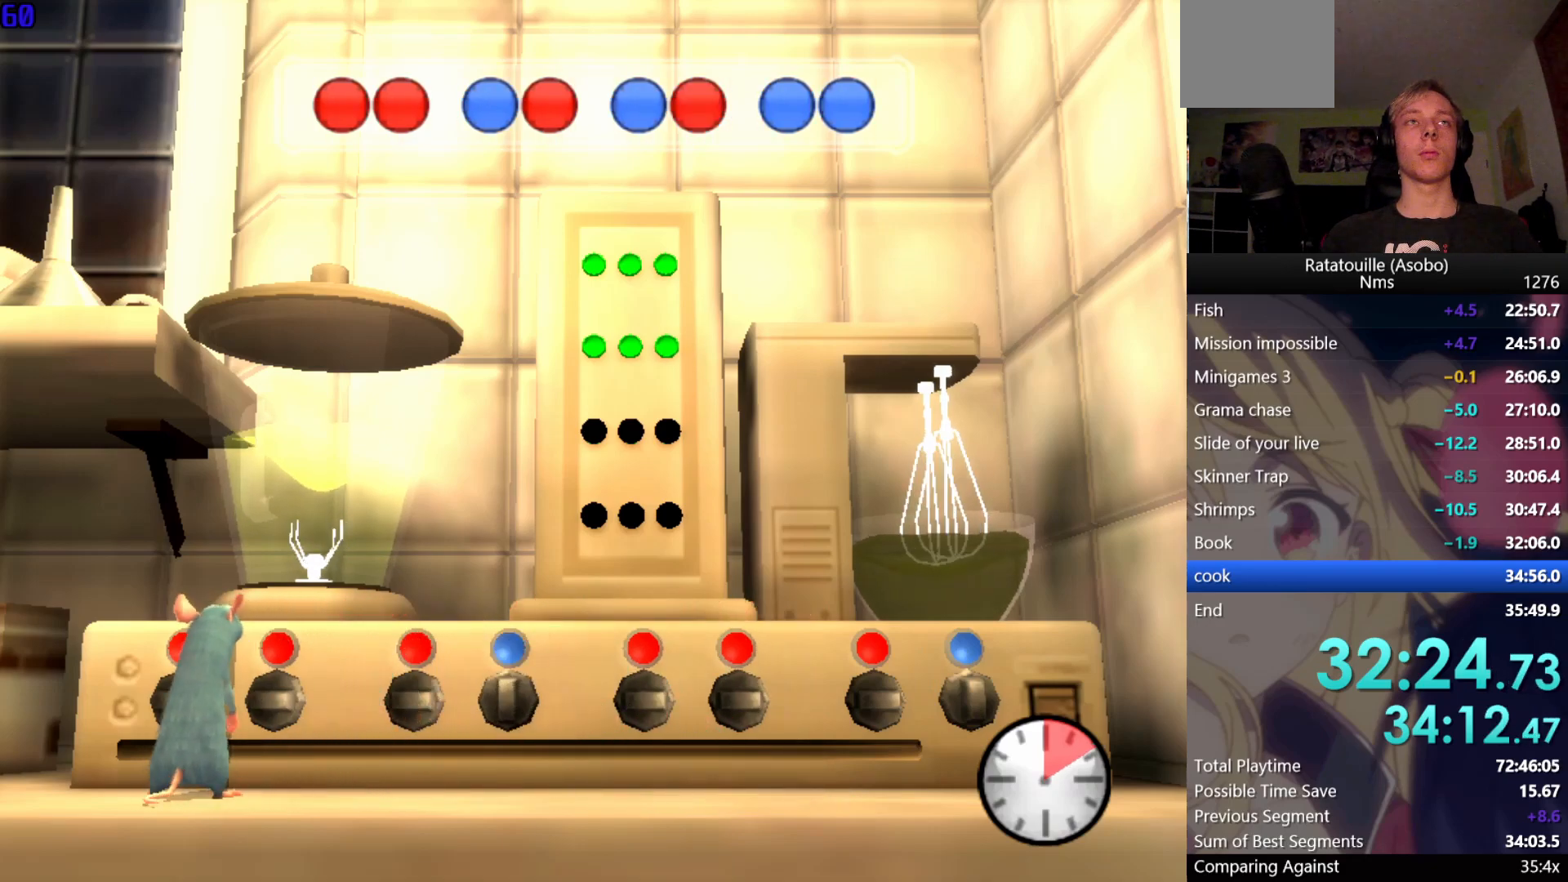
{"buttons": [], "left_stick": "center", "right_stick": "center", "button_events": []}
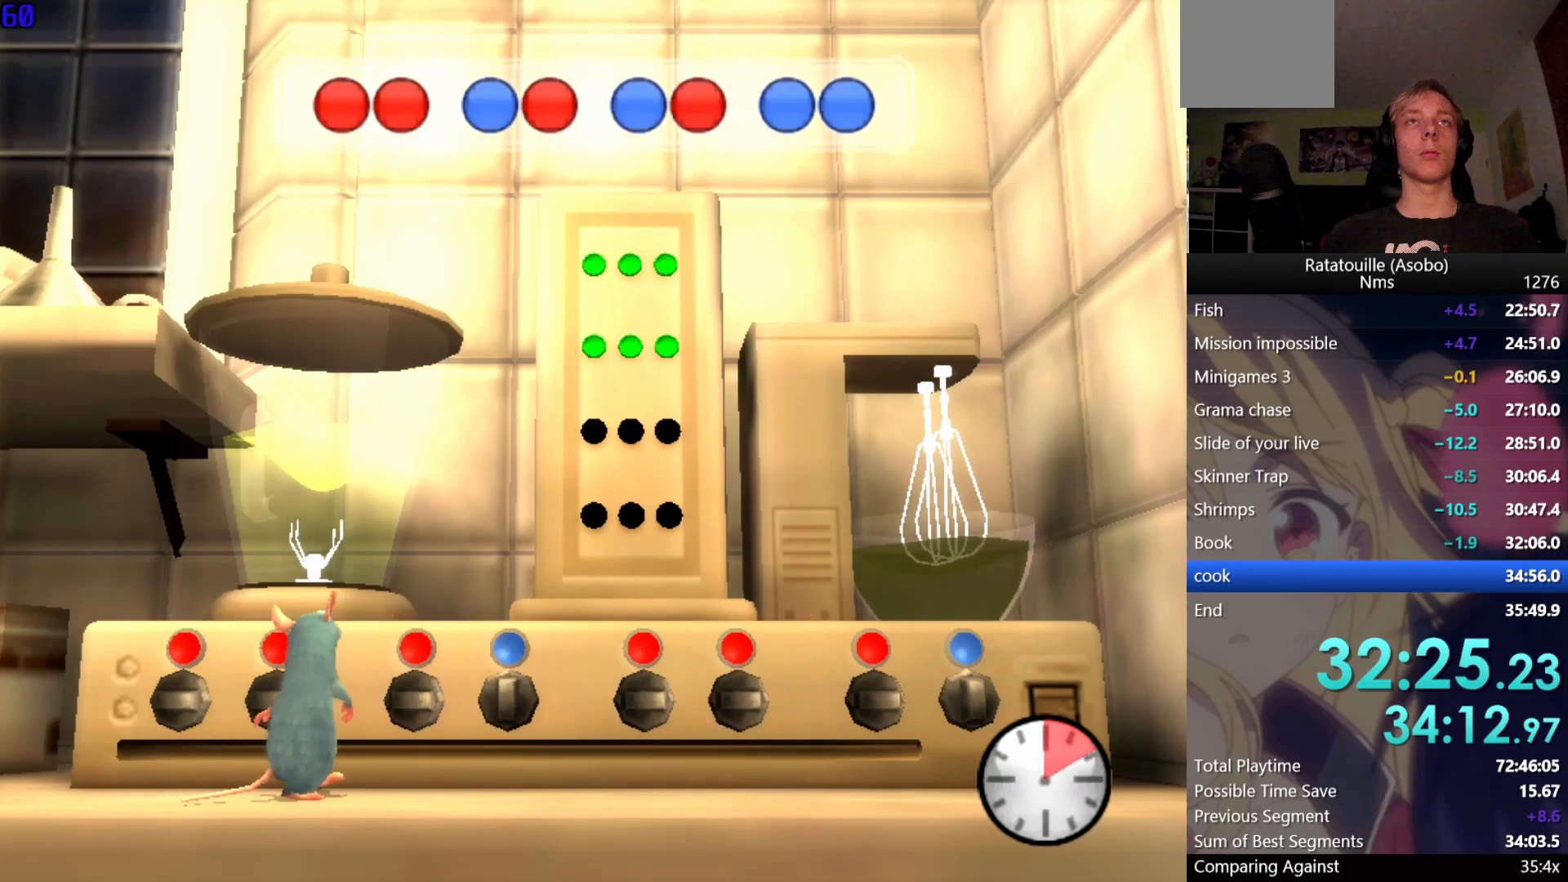
{"buttons": [], "left_stick": "right", "right_stick": "center", "button_events": []}
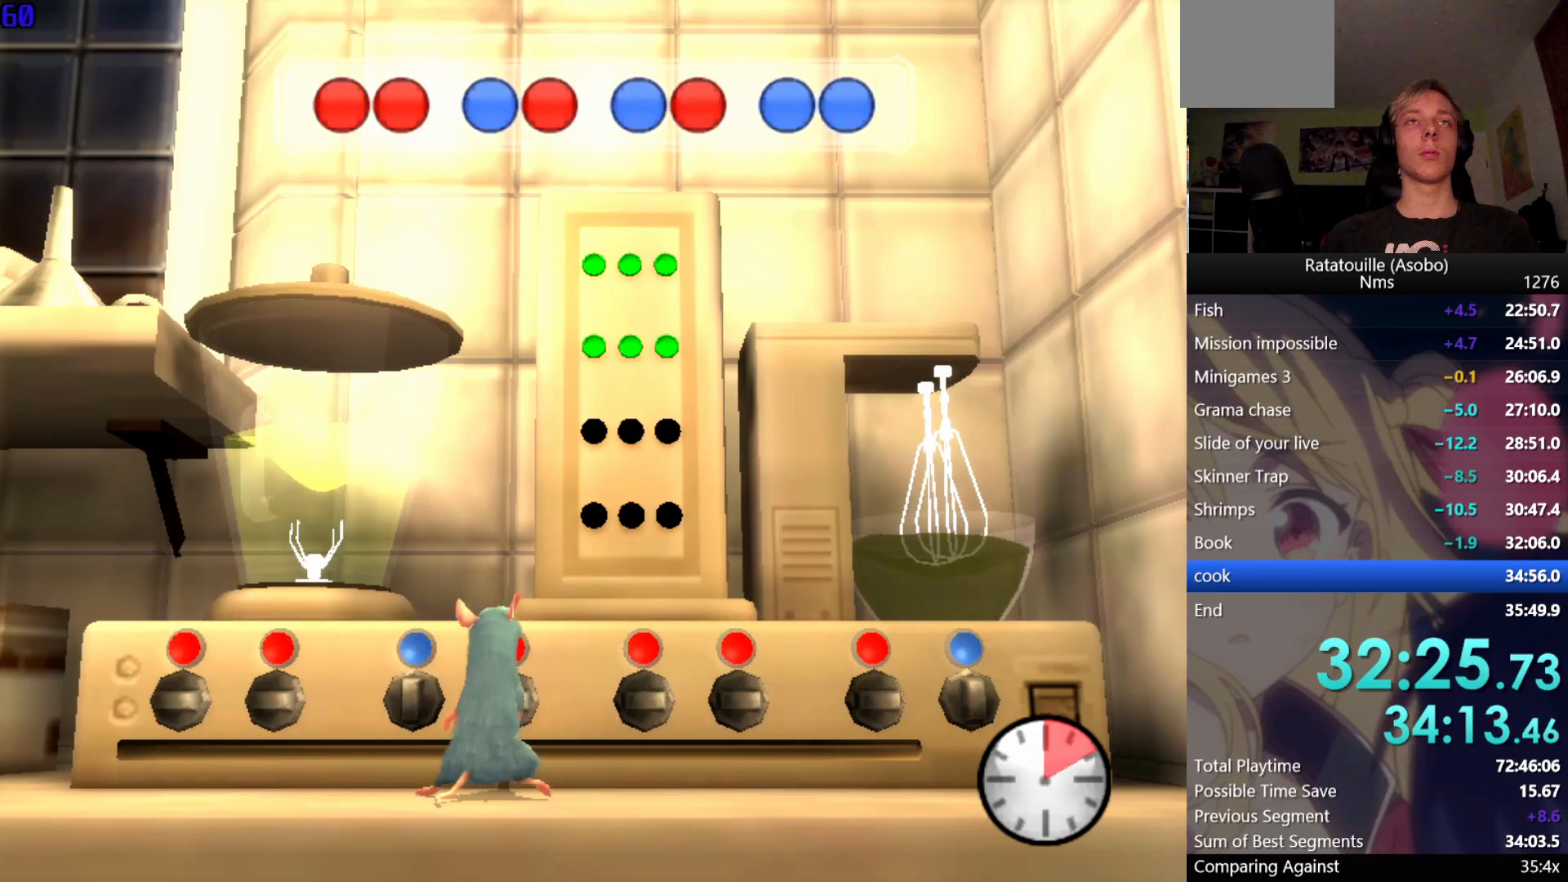
{"buttons": [], "left_stick": "center", "right_stick": "center", "button_events": []}
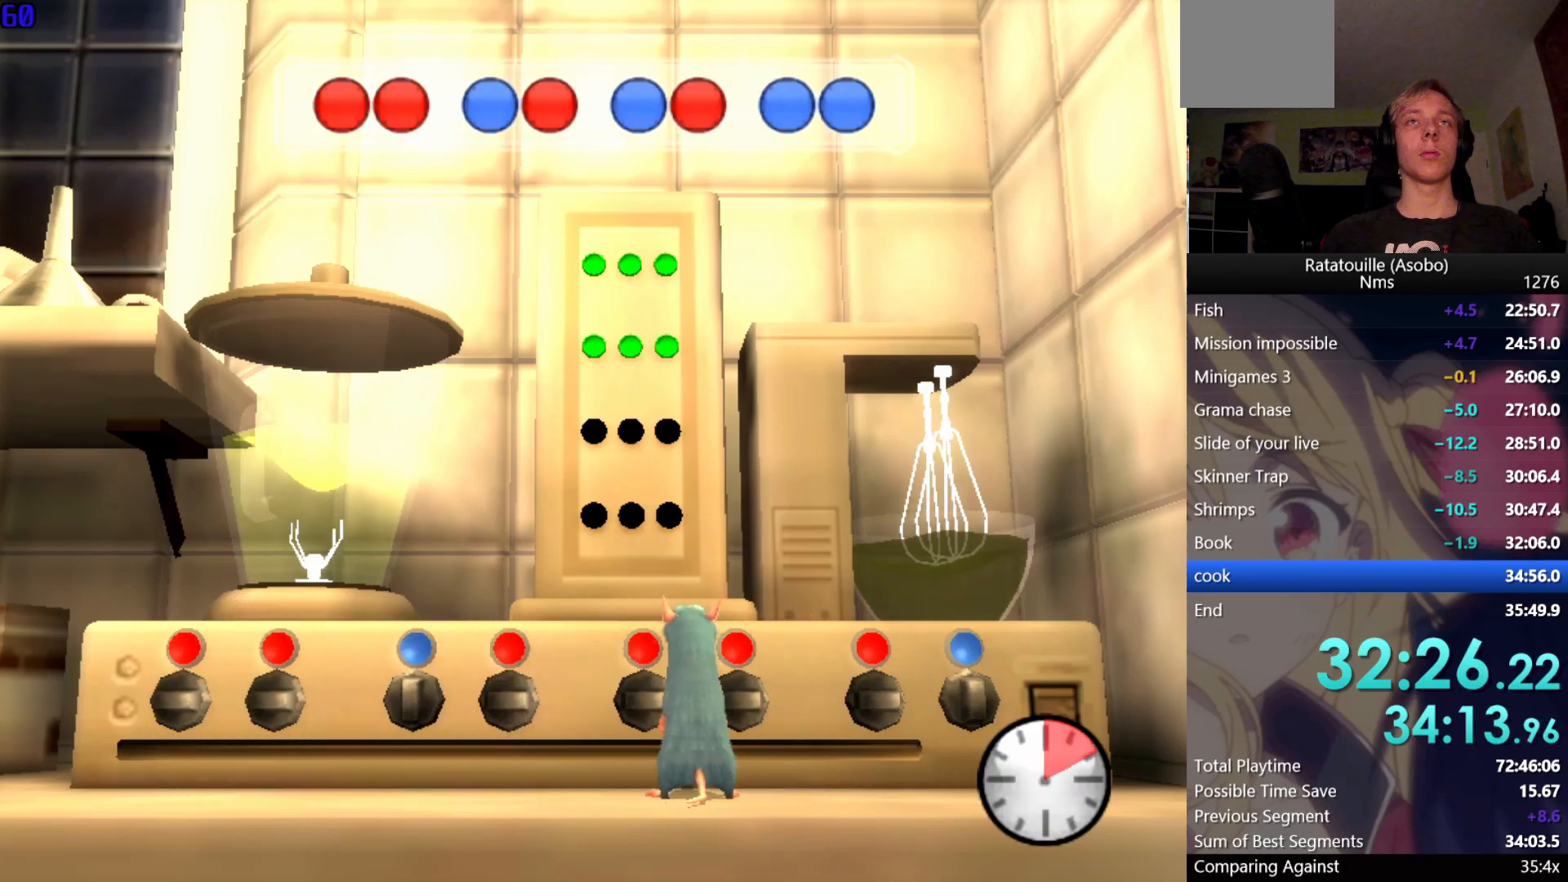
{"buttons": [], "left_stick": "center", "right_stick": "center", "button_events": []}
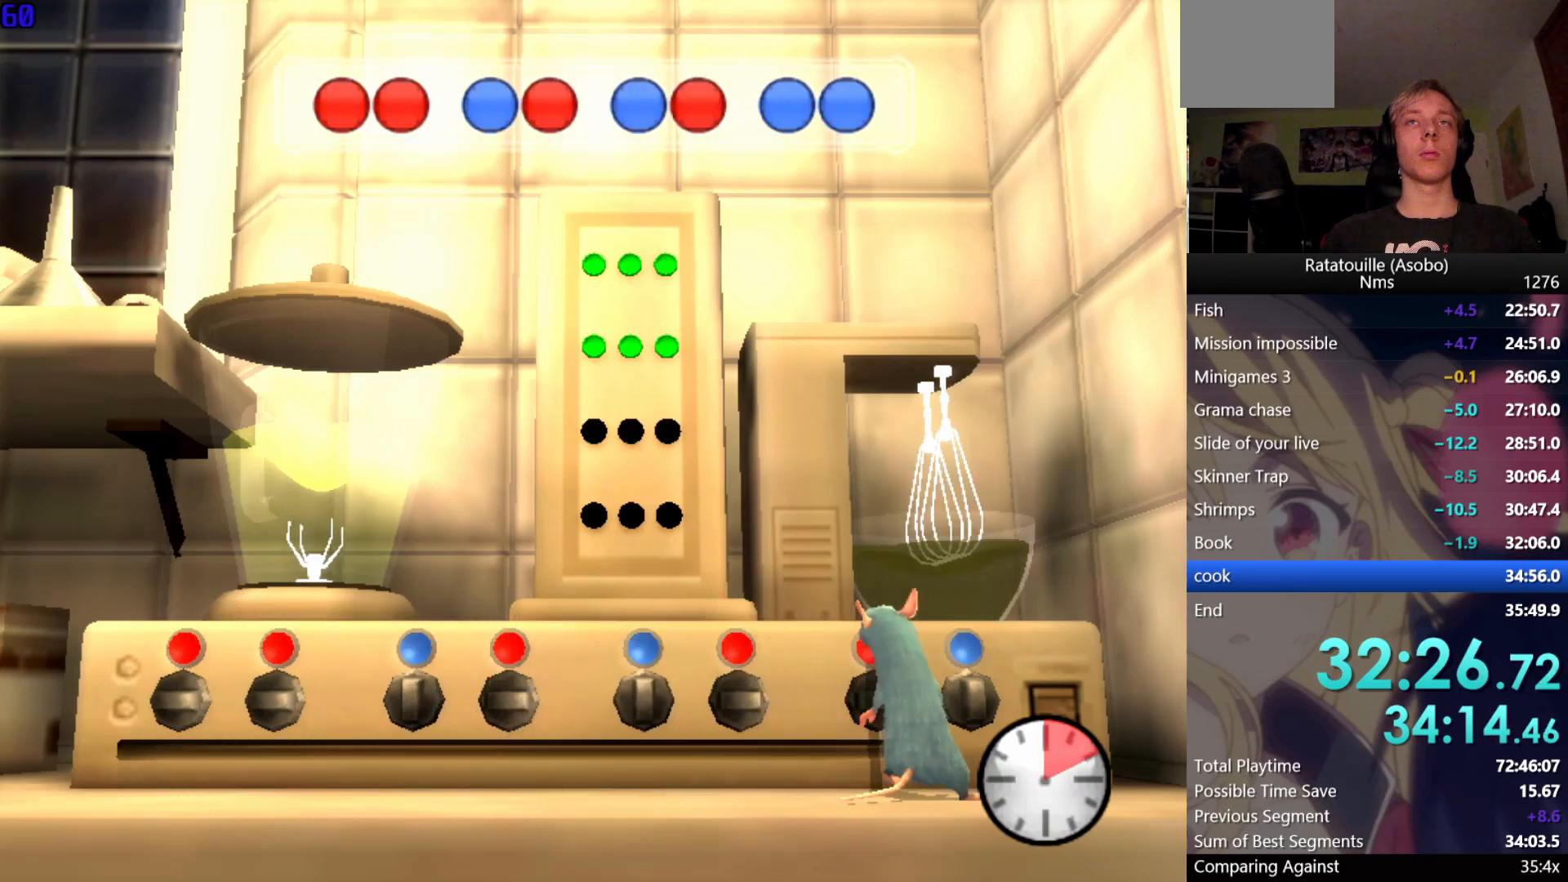
{"buttons": [], "left_stick": "center", "right_stick": "center", "button_events": []}
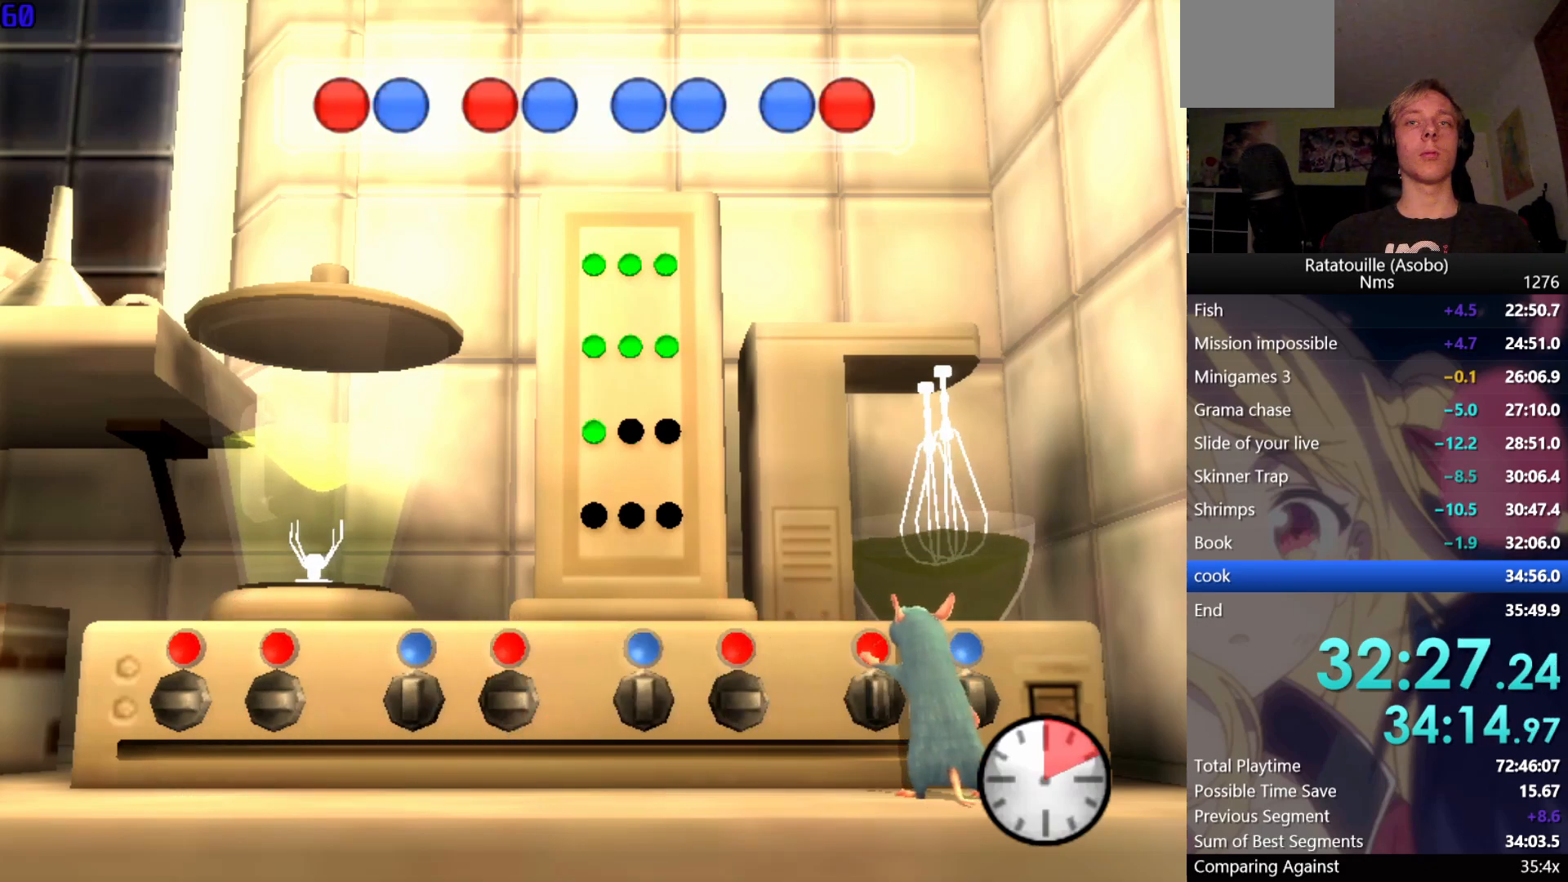
{"buttons": [], "left_stick": "center", "right_stick": "center", "button_events": []}
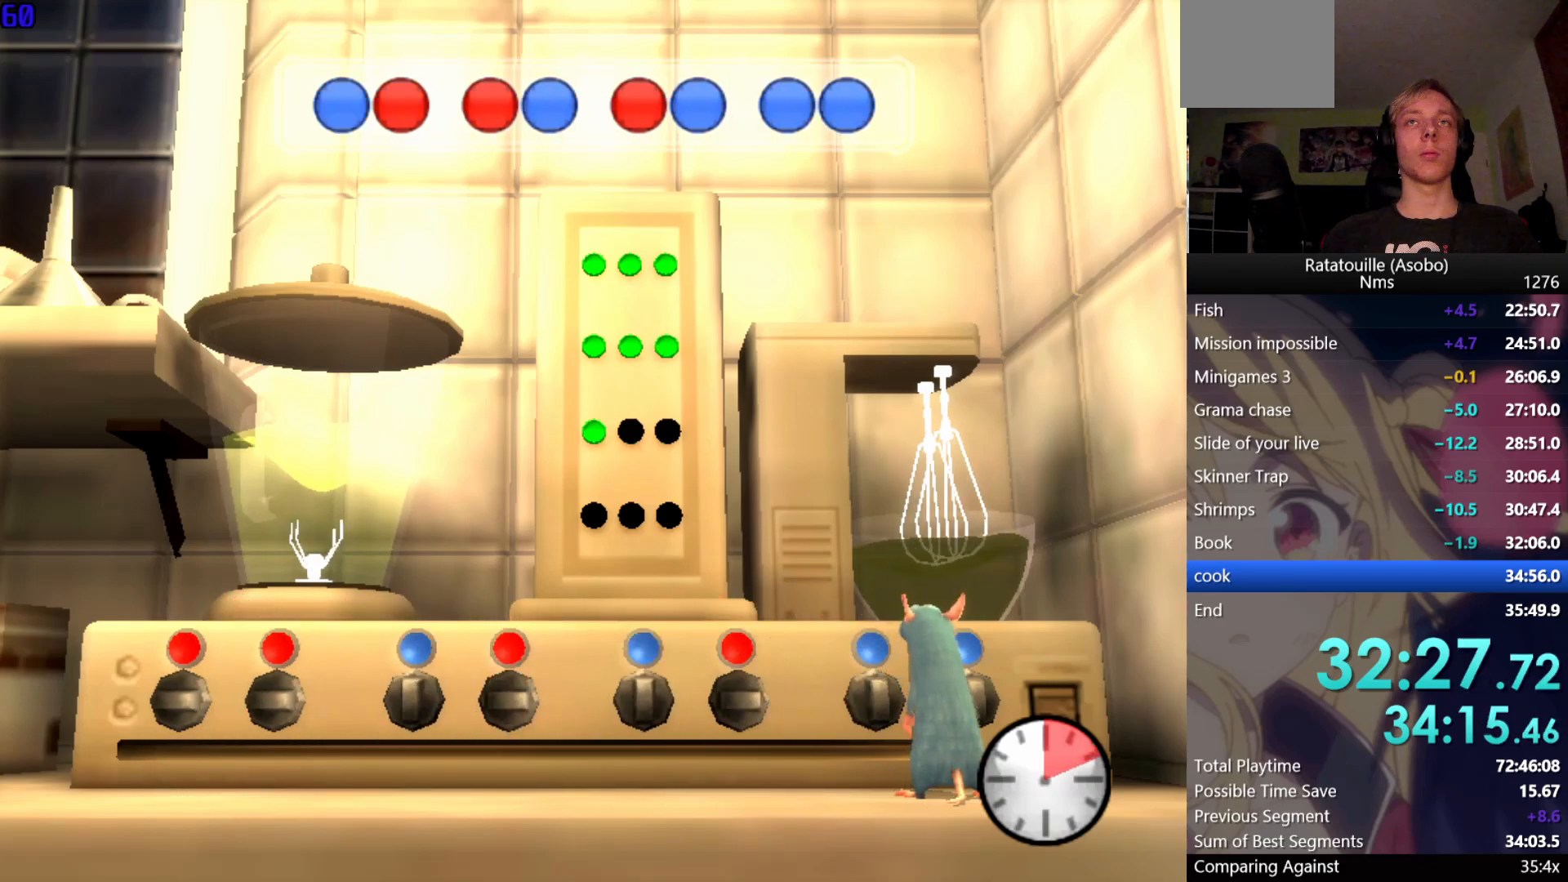
{"buttons": [], "left_stick": "left", "right_stick": "center", "button_events": []}
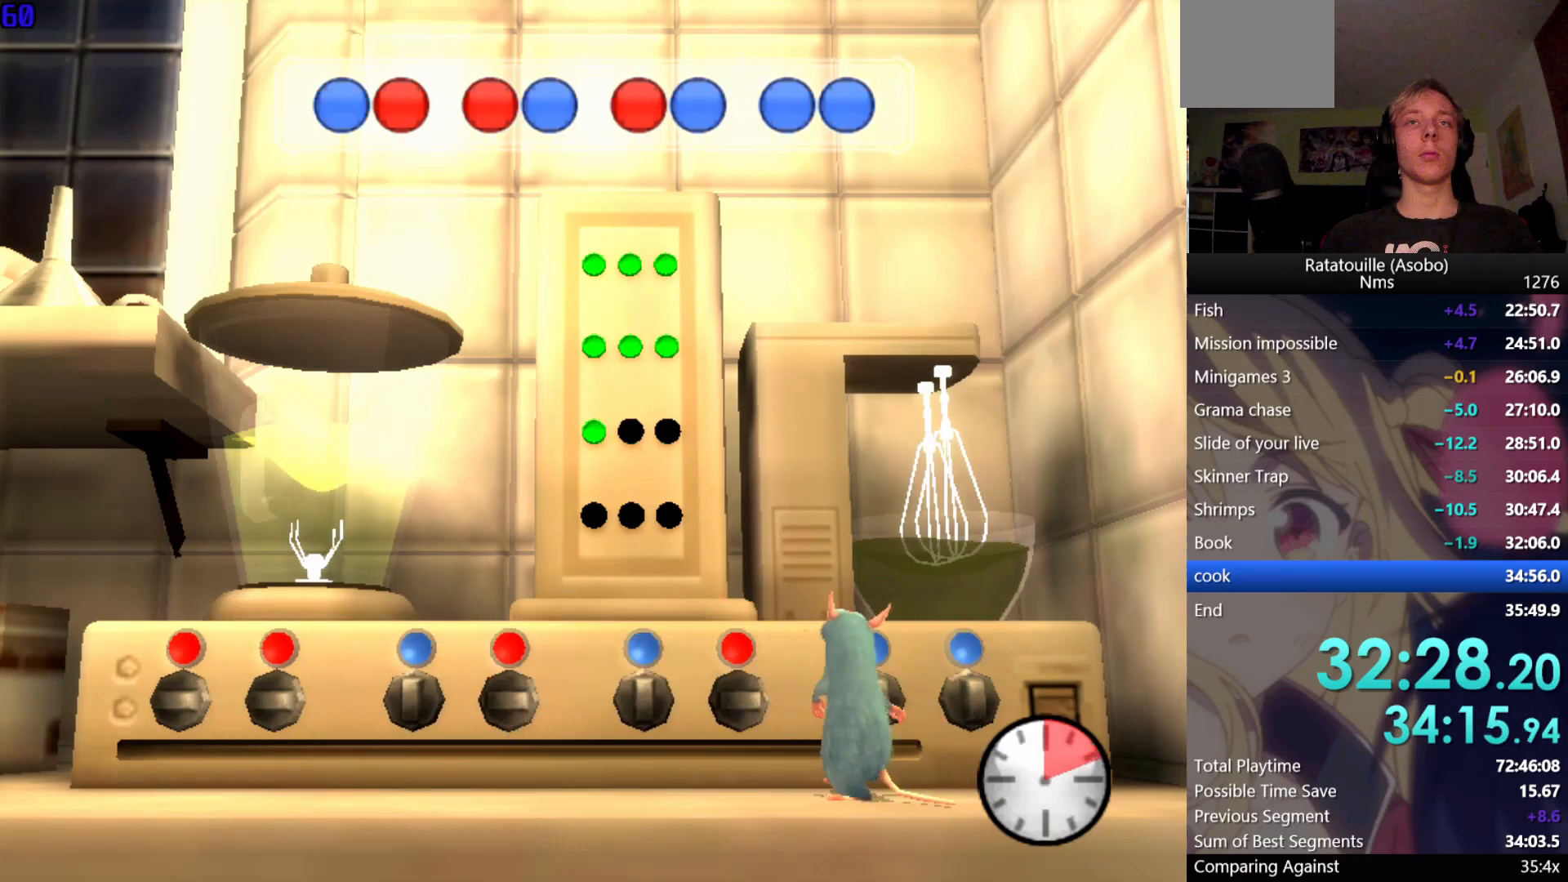
{"buttons": [], "left_stick": "center", "right_stick": "center", "button_events": []}
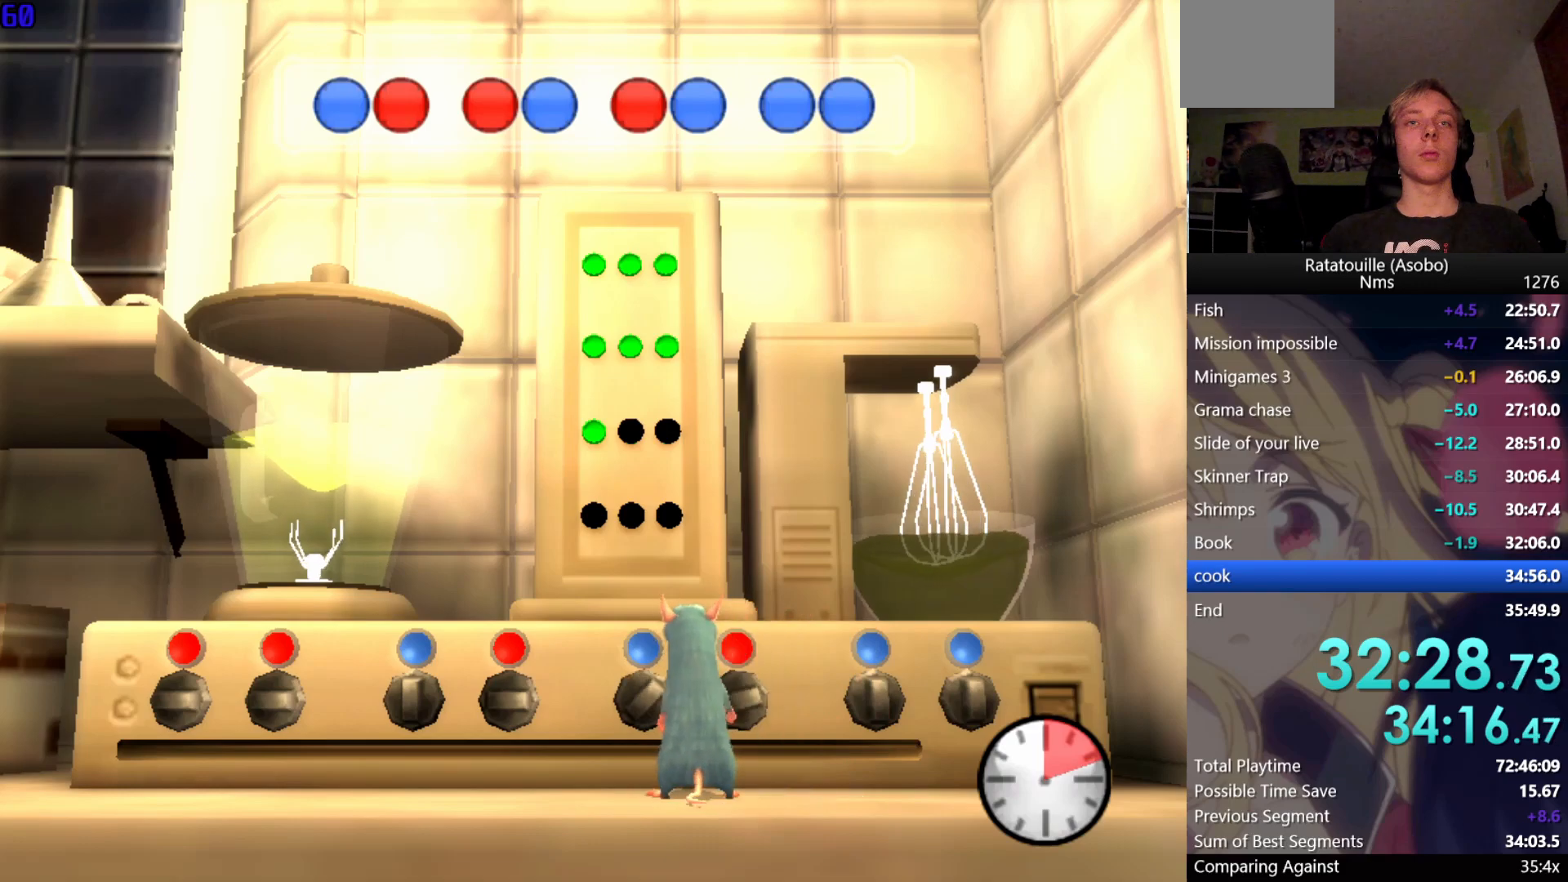
{"buttons": [], "left_stick": "center", "right_stick": "center", "button_events": []}
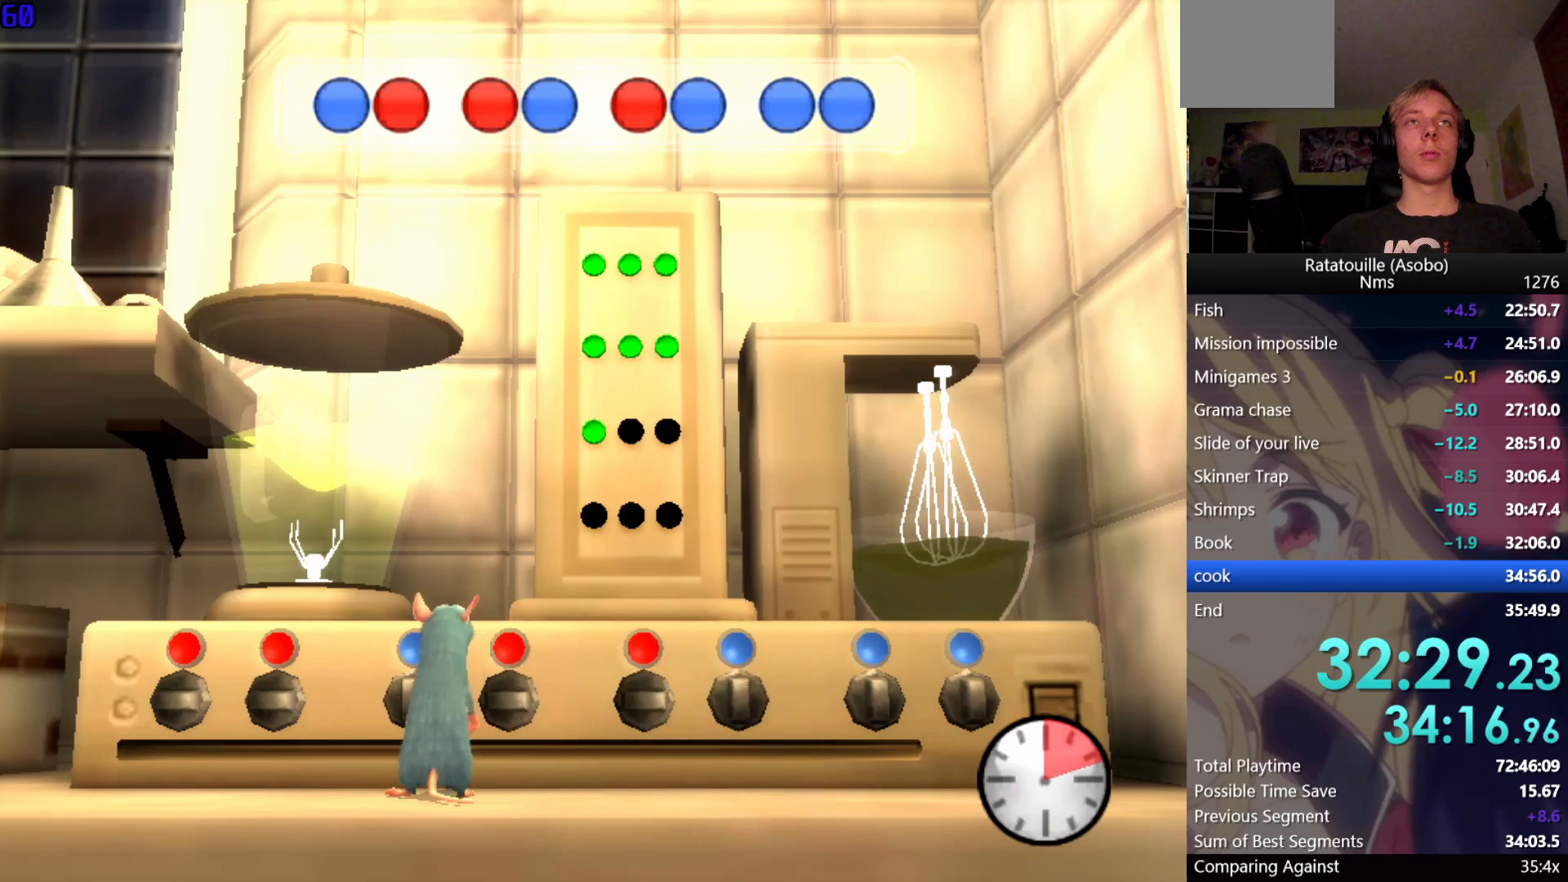
{"buttons": [], "left_stick": "center", "right_stick": "center", "button_events": []}
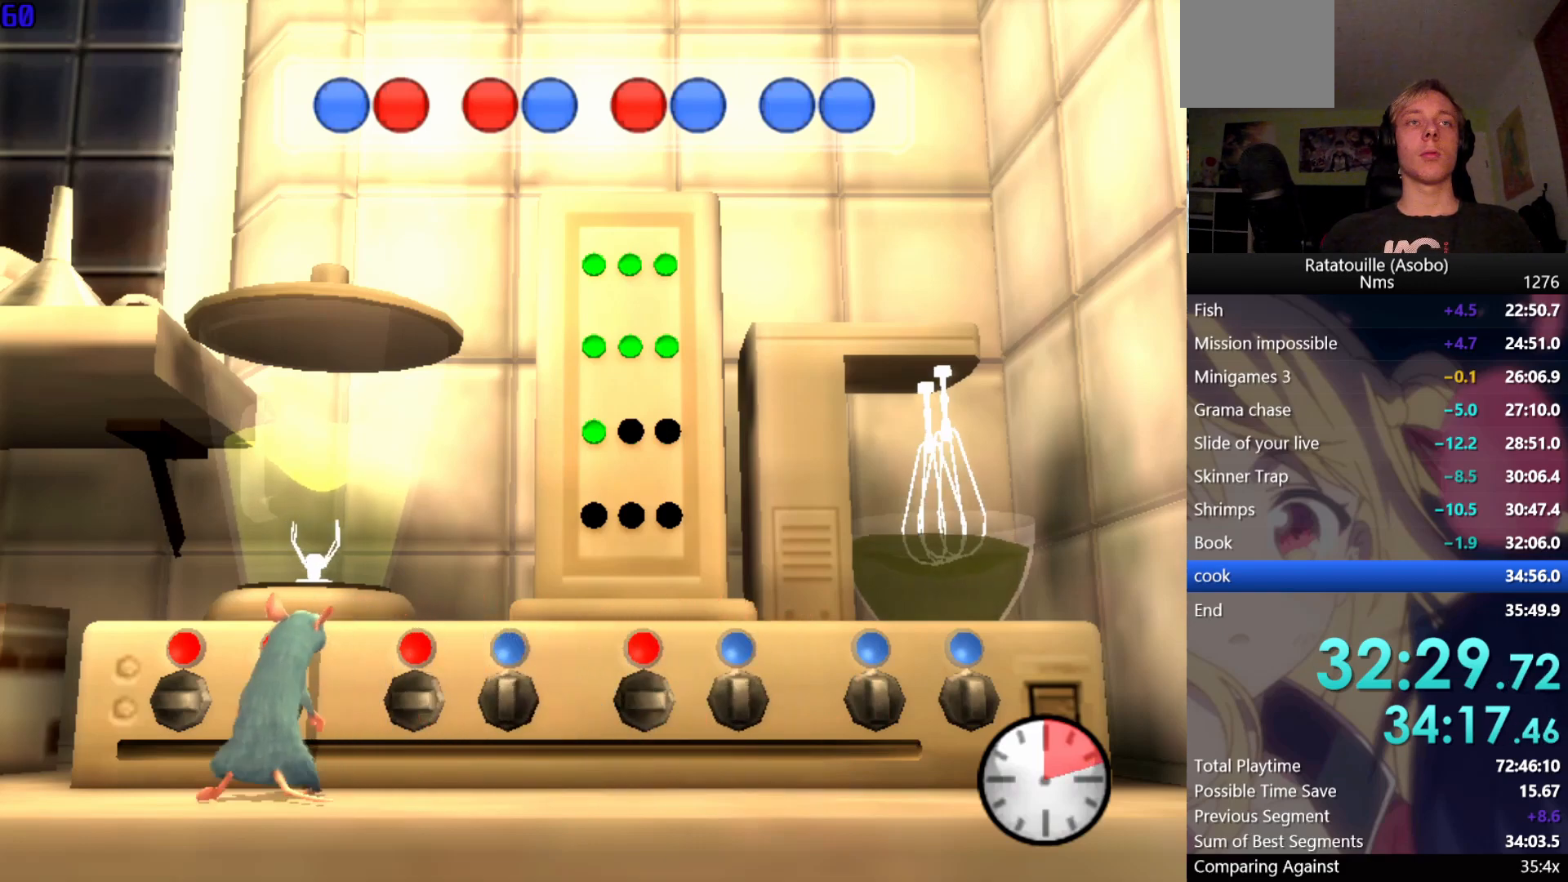
{"buttons": [], "left_stick": "center", "right_stick": "center", "button_events": []}
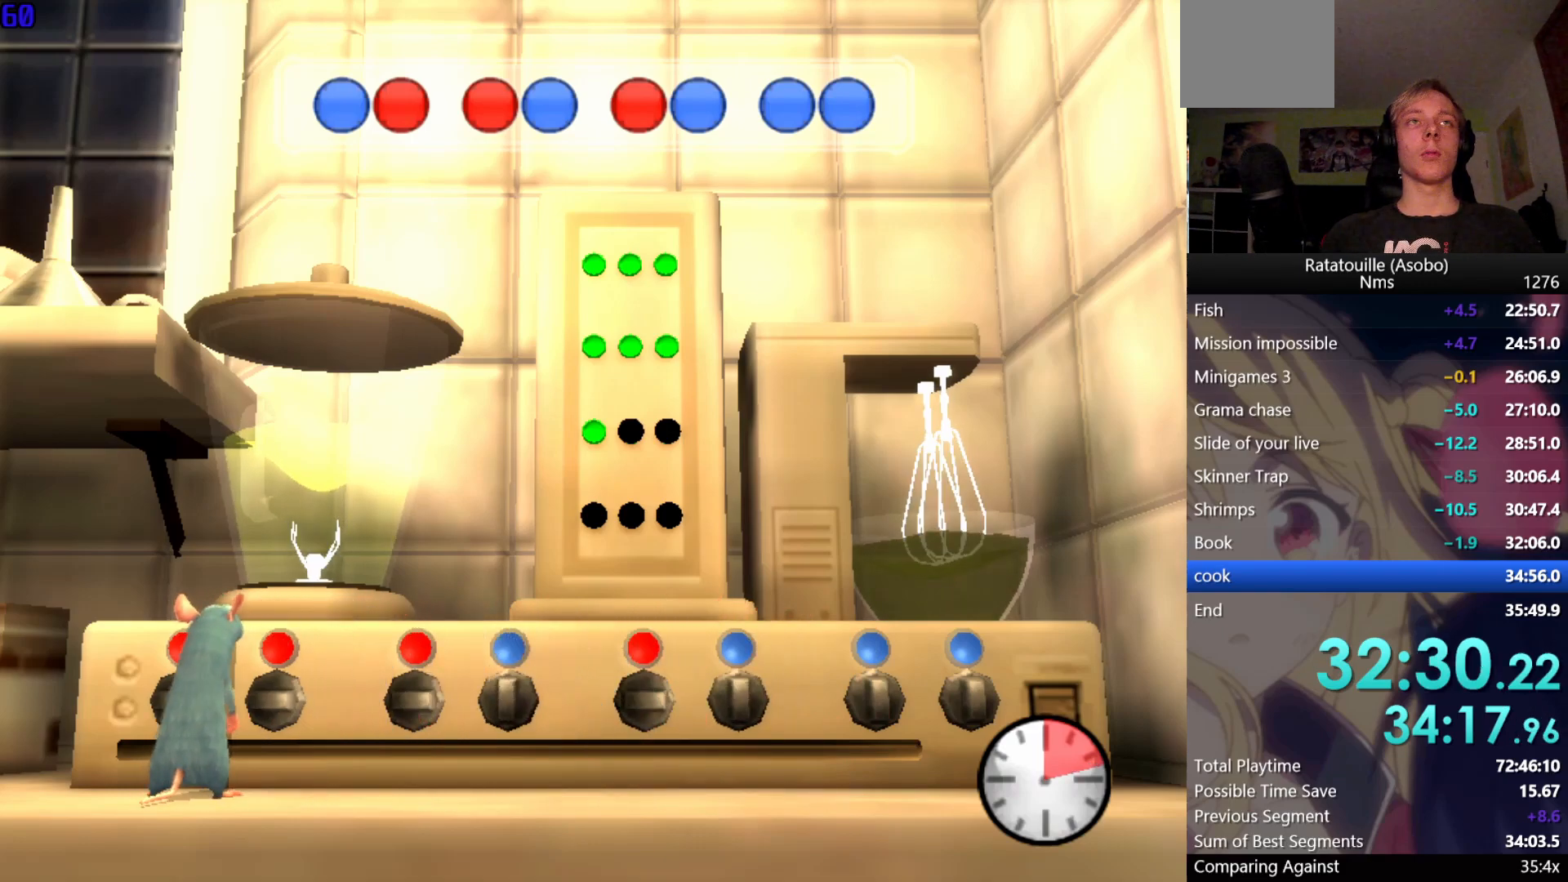
{"buttons": [], "left_stick": "center", "right_stick": "center", "button_events": []}
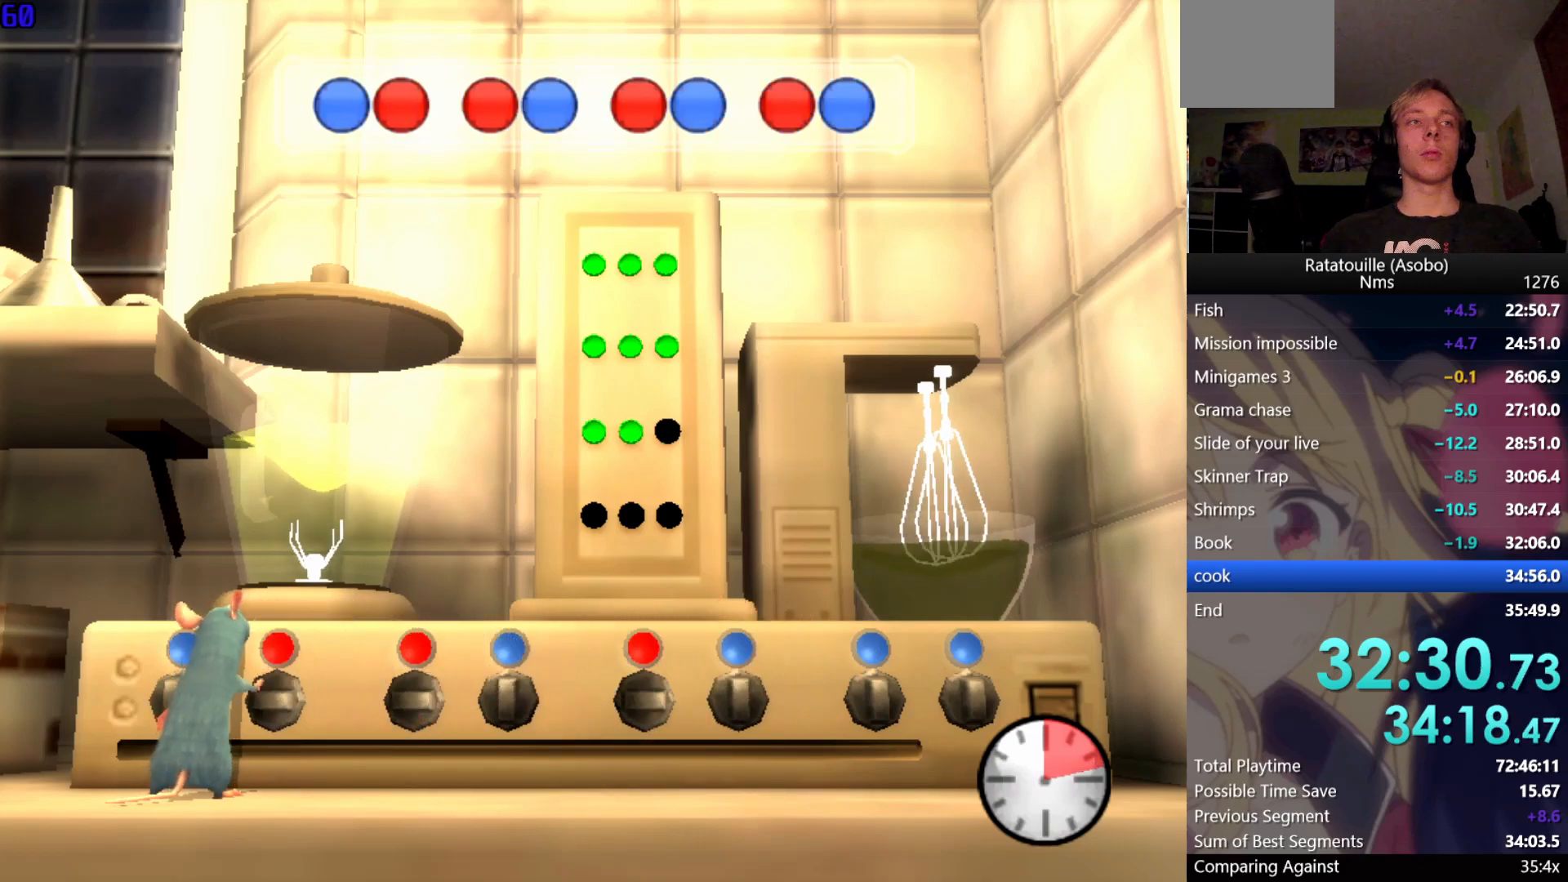
{"buttons": [], "left_stick": "center", "right_stick": "center", "button_events": []}
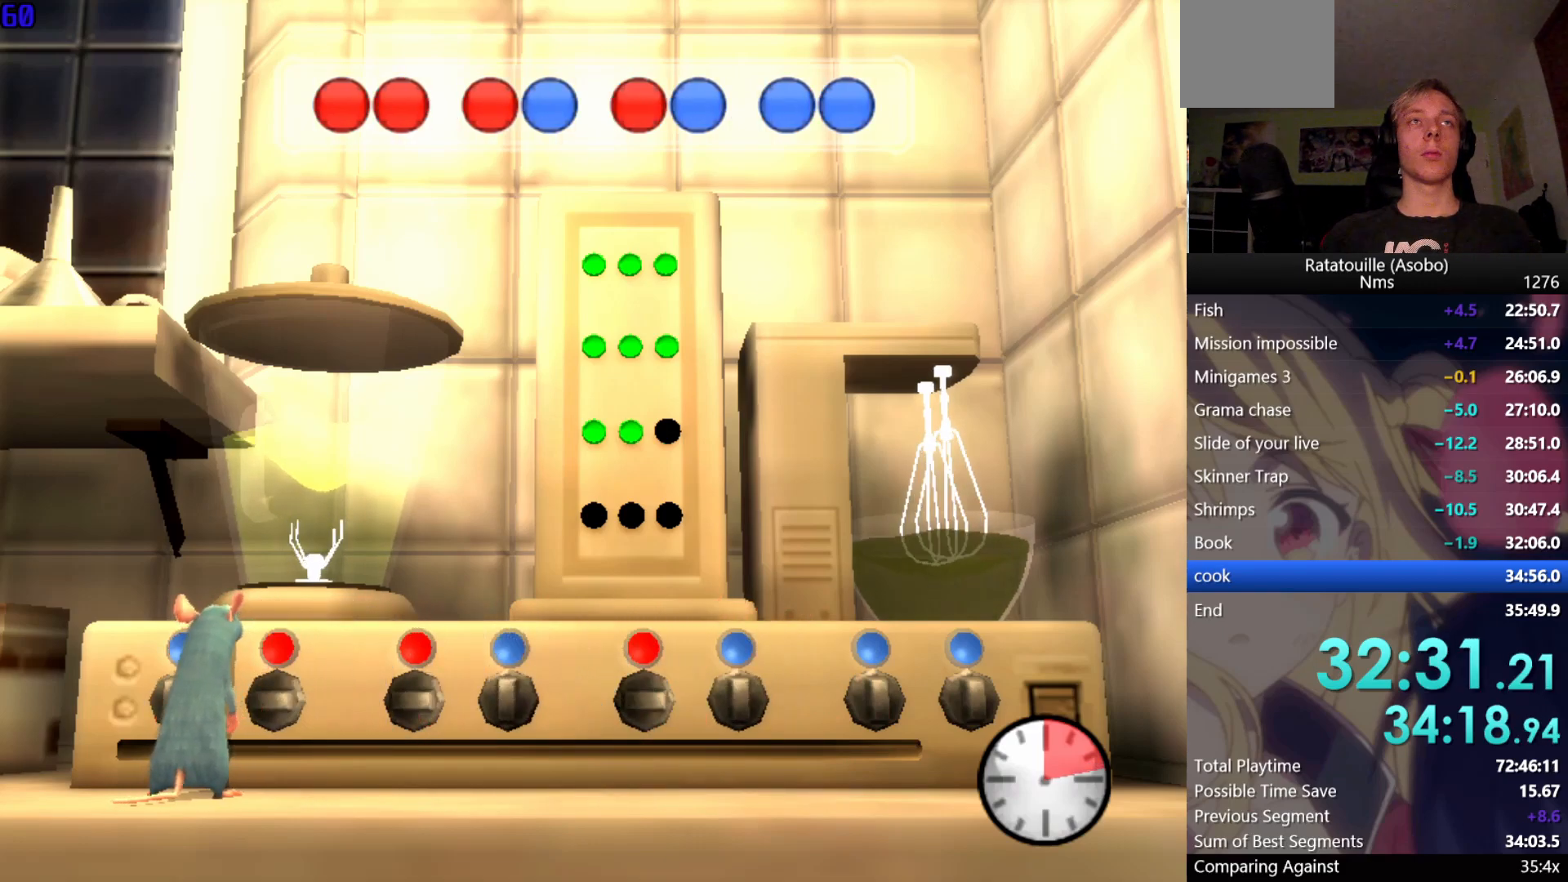
{"buttons": [], "left_stick": "center", "right_stick": "center", "button_events": []}
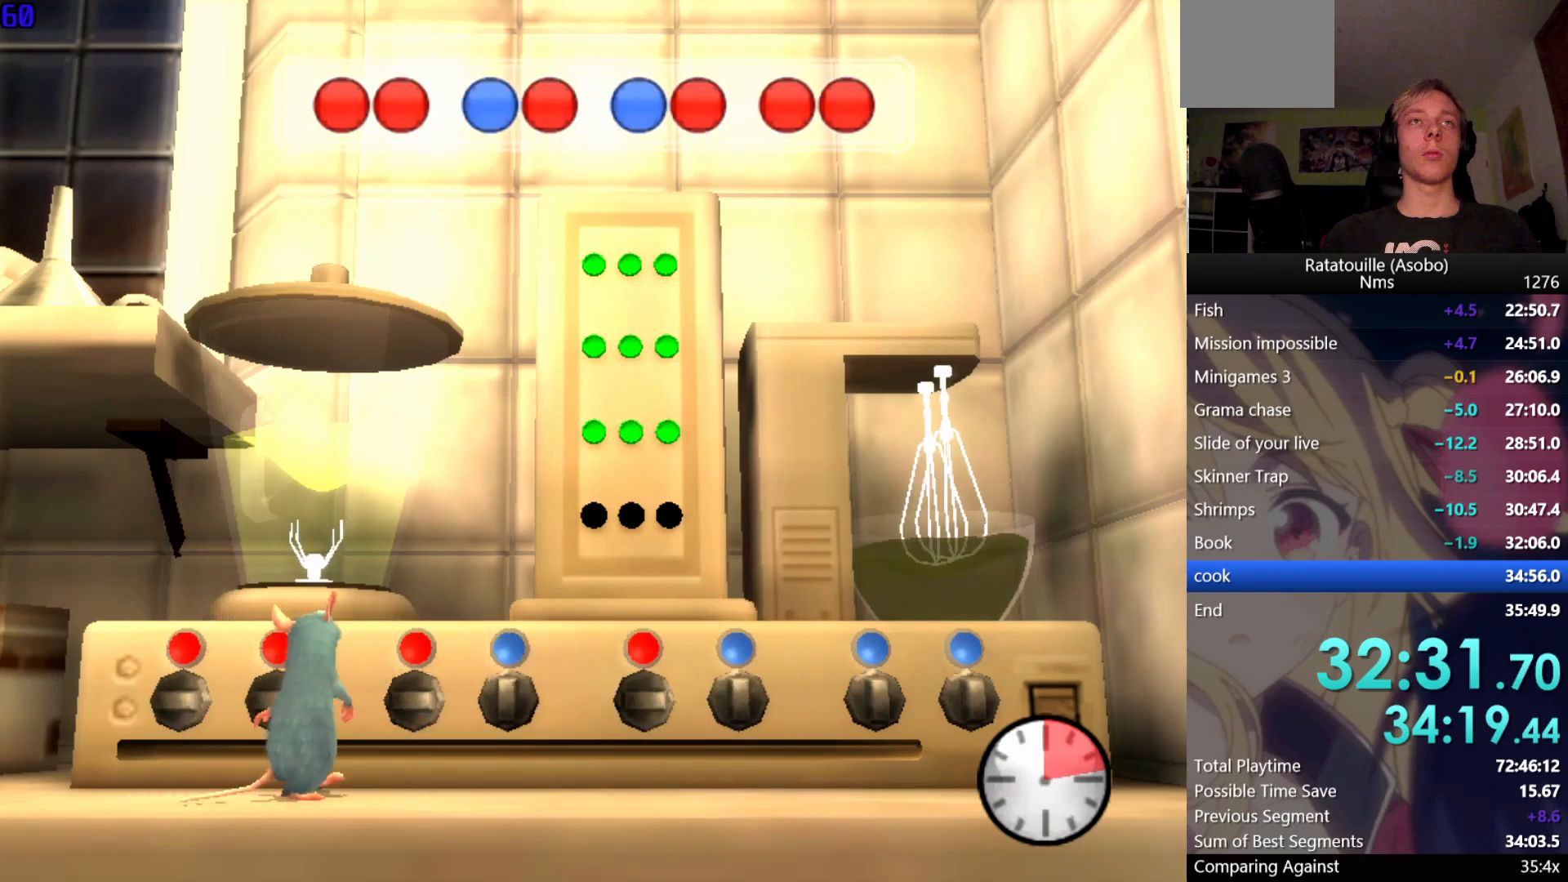
{"buttons": [], "left_stick": "left", "right_stick": "center", "button_events": []}